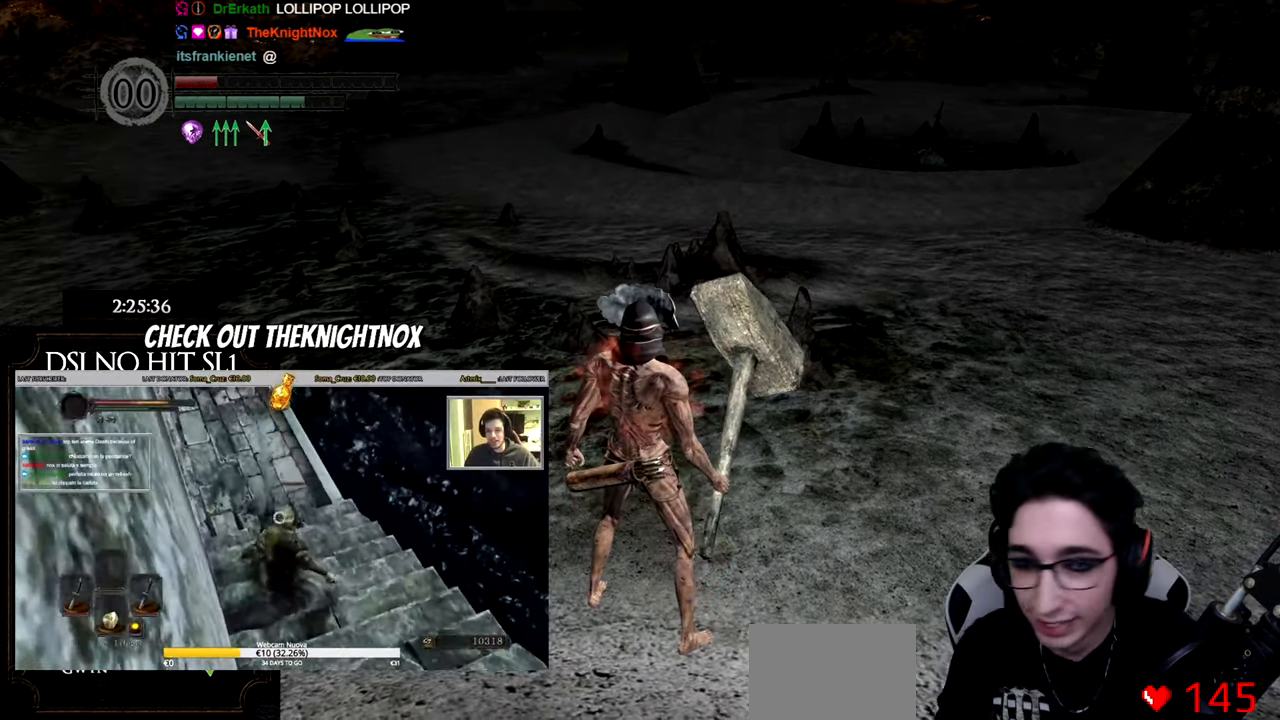
Gameplay with a controller (Xbox layout); each line is a JSON object with the inputs held at the frame after it. "events" lists button and stick changes between this image and that frame as [ms after this image, input, new state], when the widget could be followed in between. Not read: L3.
{"buttons": [], "left_stick": "up", "right_stick": "center", "events": [[183, "left_stick", "up"], [200, "right_stick", "right"], [384, "right_stick", "center"]]}
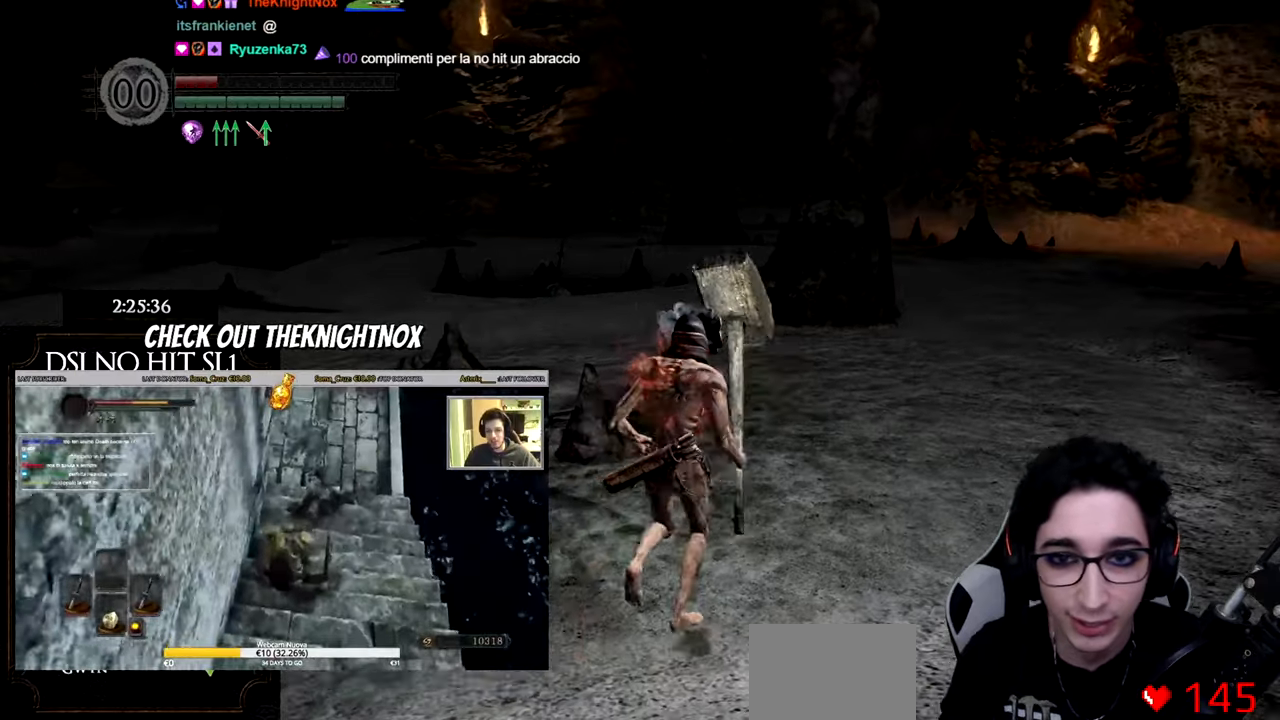
{"buttons": [], "left_stick": "up", "right_stick": "left", "events": [[67, "Y", "down"], [117, "Y", "up"], [434, "right_stick", "left"]]}
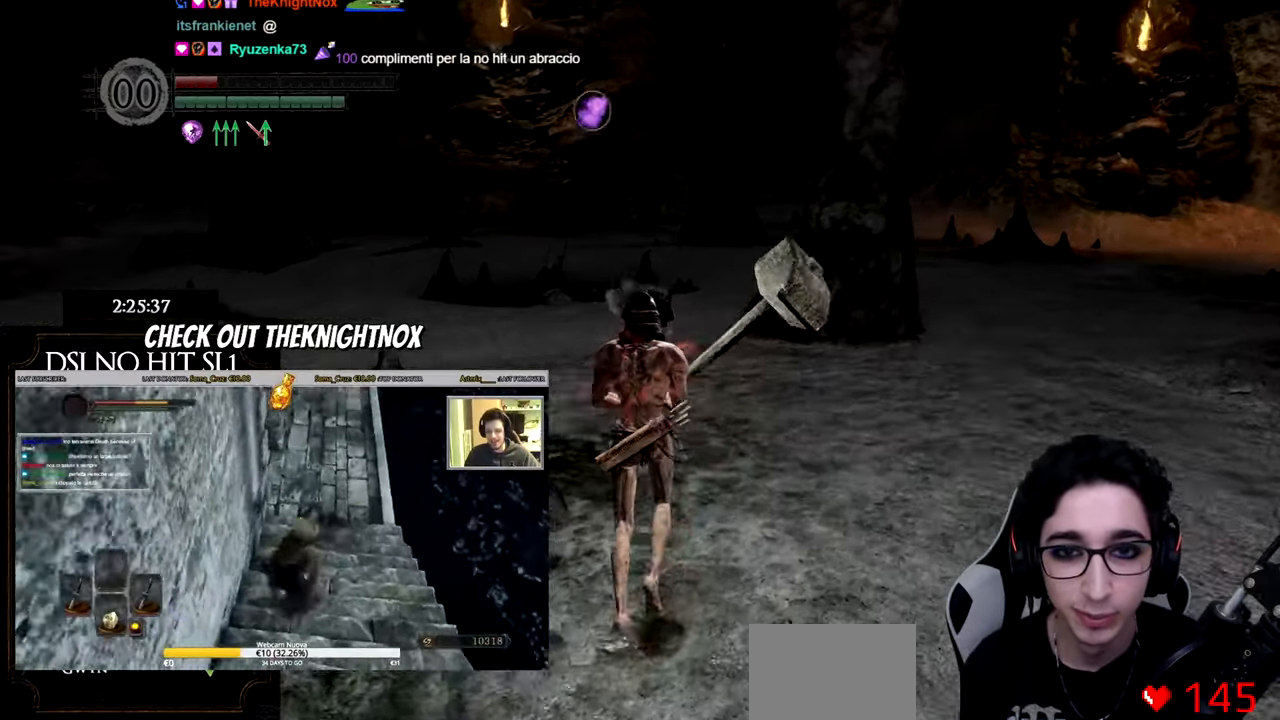
{"buttons": [], "left_stick": "up", "right_stick": "center", "events": [[83, "right_stick", "center"], [283, "right_stick", "left"], [384, "right_stick", "center"]]}
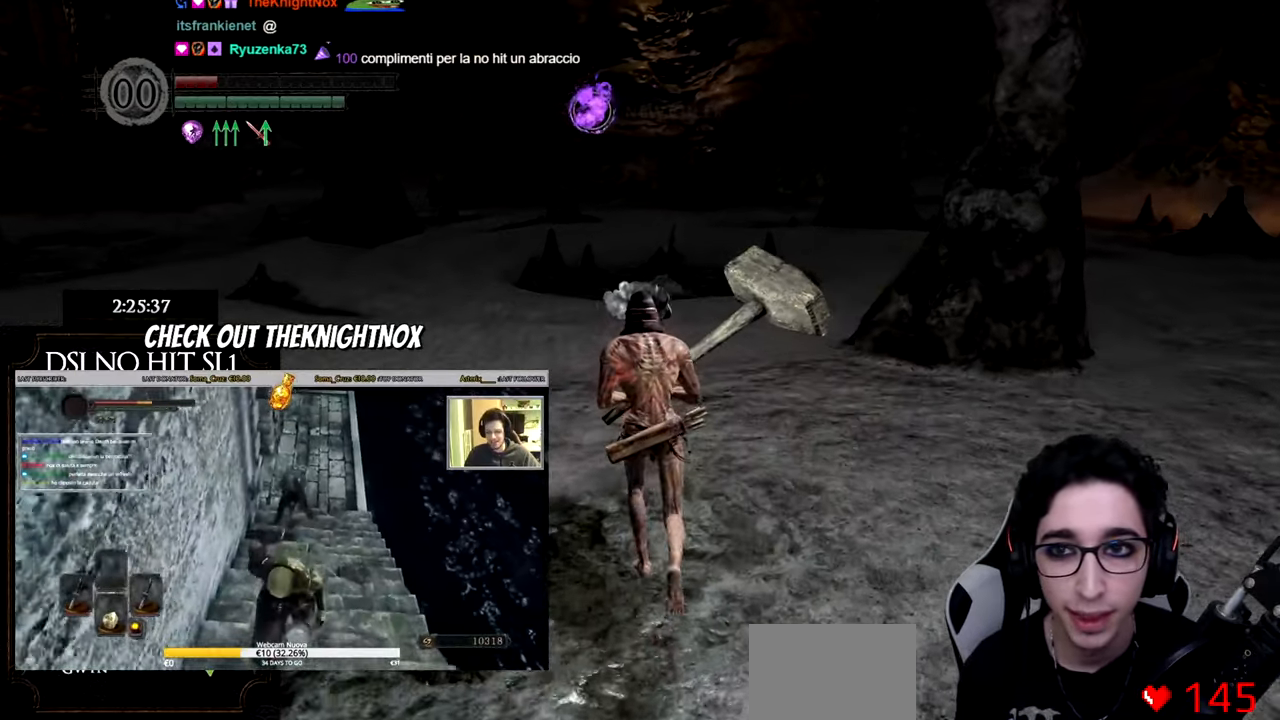
{"buttons": [], "left_stick": "up", "right_stick": "center", "events": [[184, "right_stick", "left"], [267, "right_stick", "center"]]}
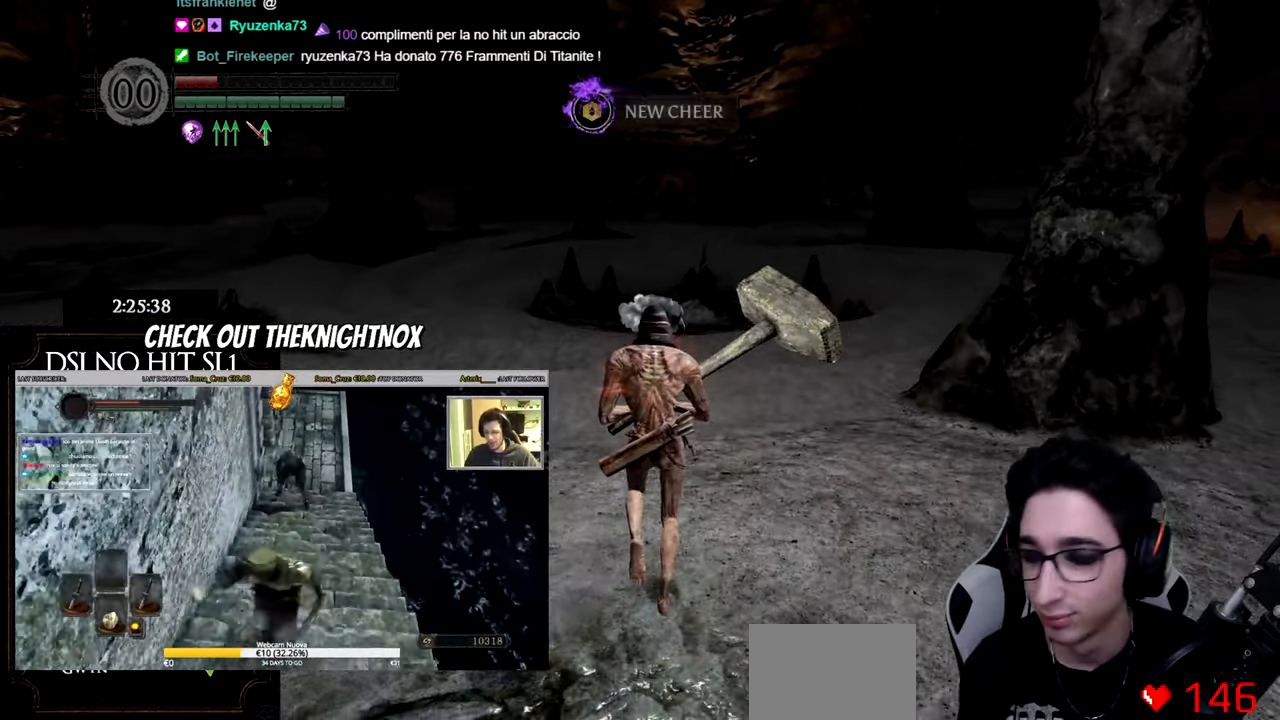
{"buttons": [], "left_stick": "up", "right_stick": "center", "events": []}
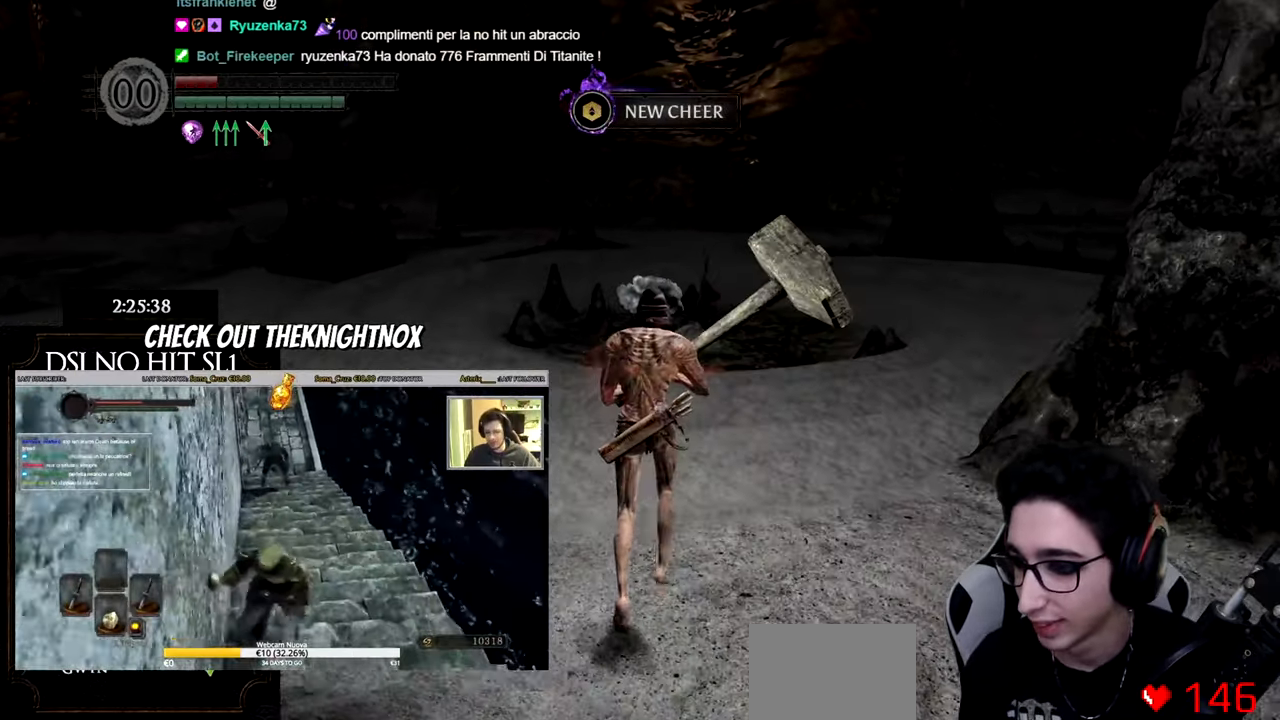
{"buttons": [], "left_stick": "center", "right_stick": "center", "events": [[401, "left_stick", "center"]]}